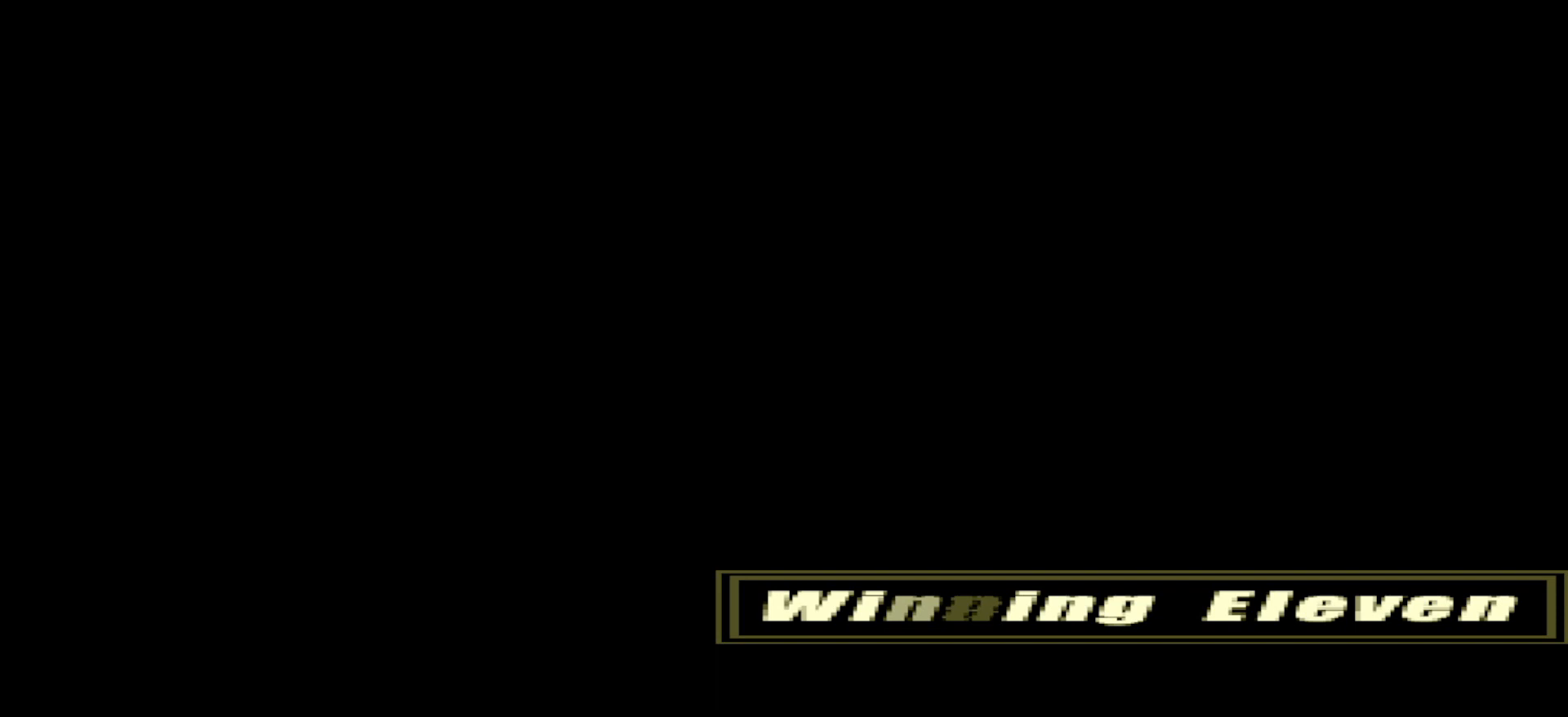
Gameplay with a controller (PlayStation layout); each line is a JSON object with the inputs held at the frame after it. "events" lists button and stick changes between this image and that frame as [ms after this image, input, new state], when the widget could be followed in between. Not read: left_stick right_stick.
{"buttons": ["CROSS"], "events": [[67, "R1", "down"], [233, "R1", "up"], [500, "CROSS", "down"]]}
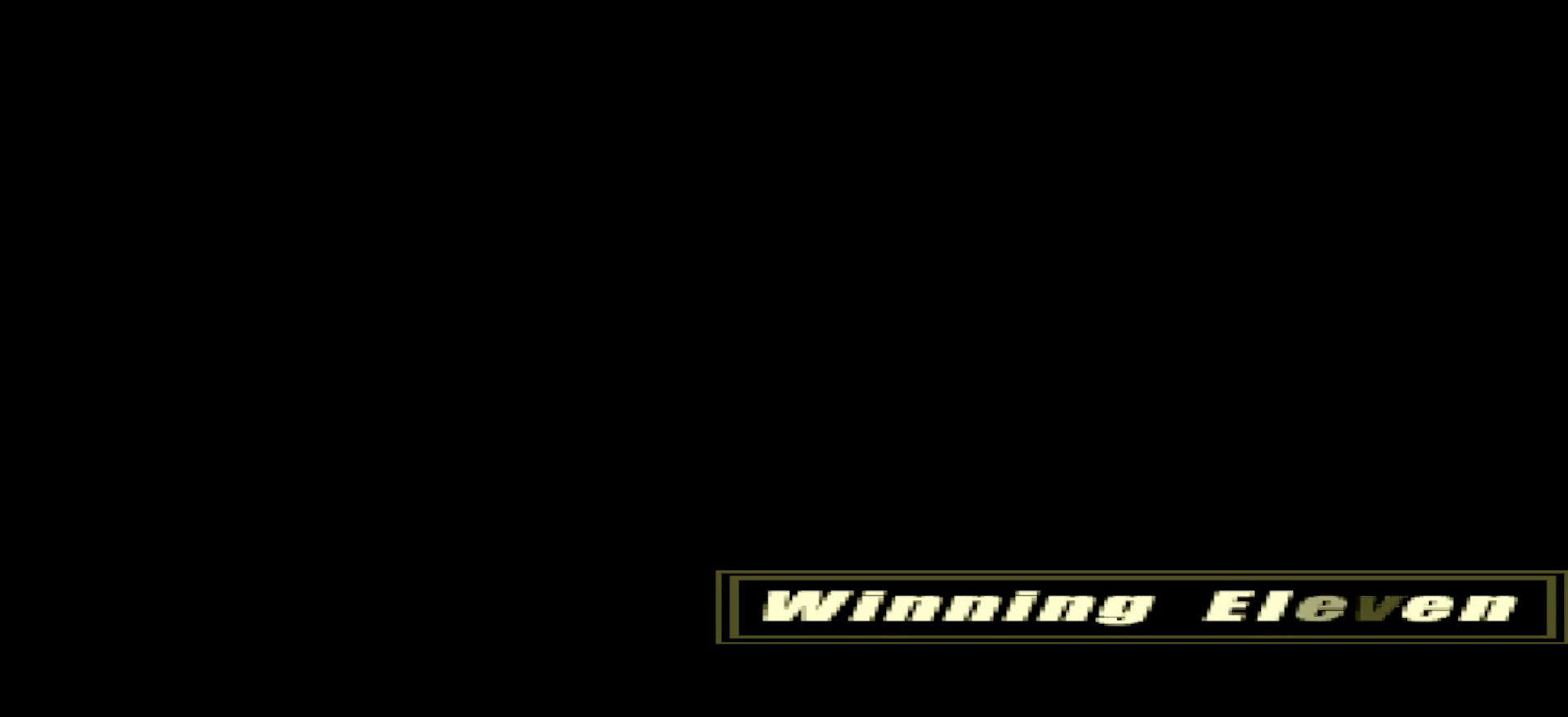
{"buttons": [], "events": [[167, "CROSS", "up"], [300, "CROSS", "down"], [400, "CROSS", "up"]]}
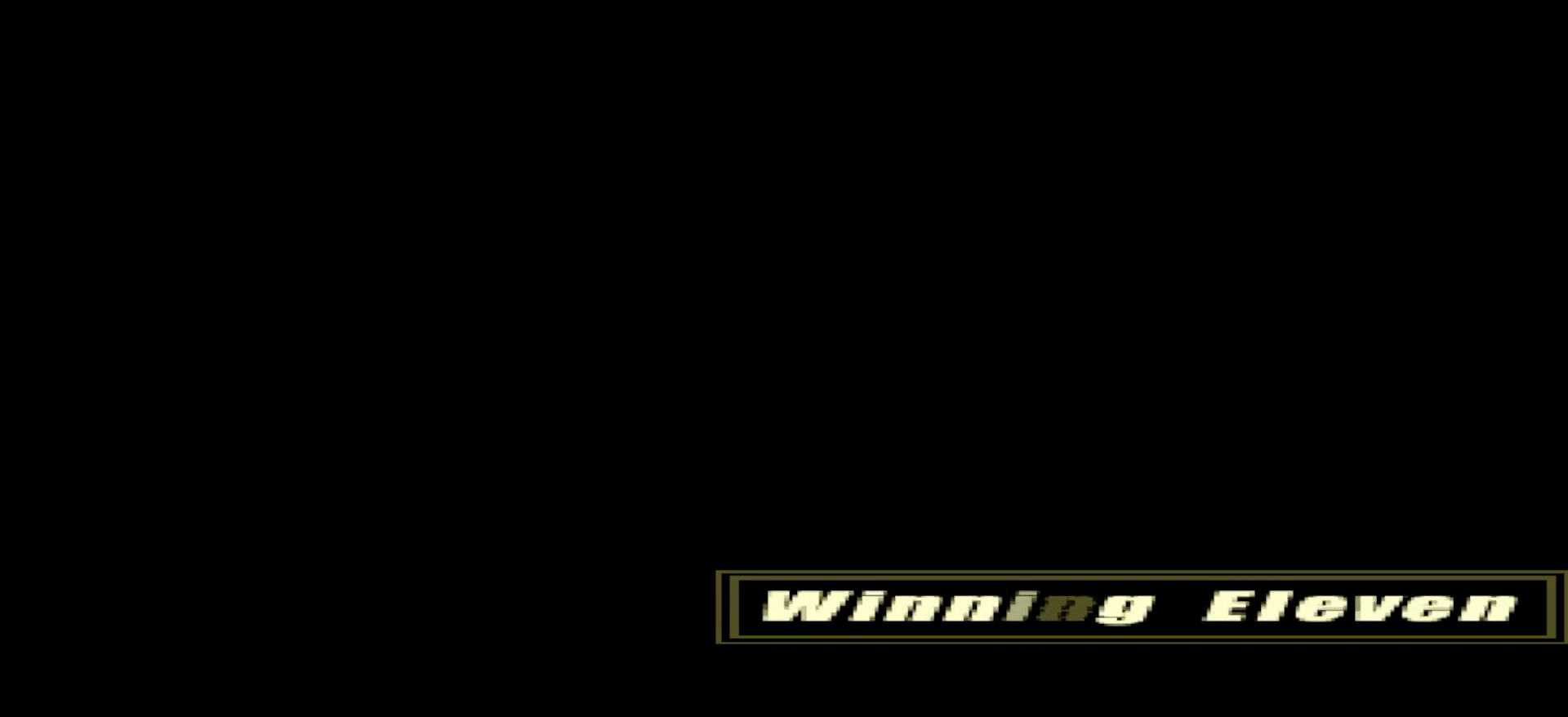
{"buttons": [], "events": [[33, "CROSS", "down"], [100, "CROSS", "up"], [233, "CROSS", "down"], [300, "CROSS", "up"], [400, "CROSS", "down"], [500, "CROSS", "up"]]}
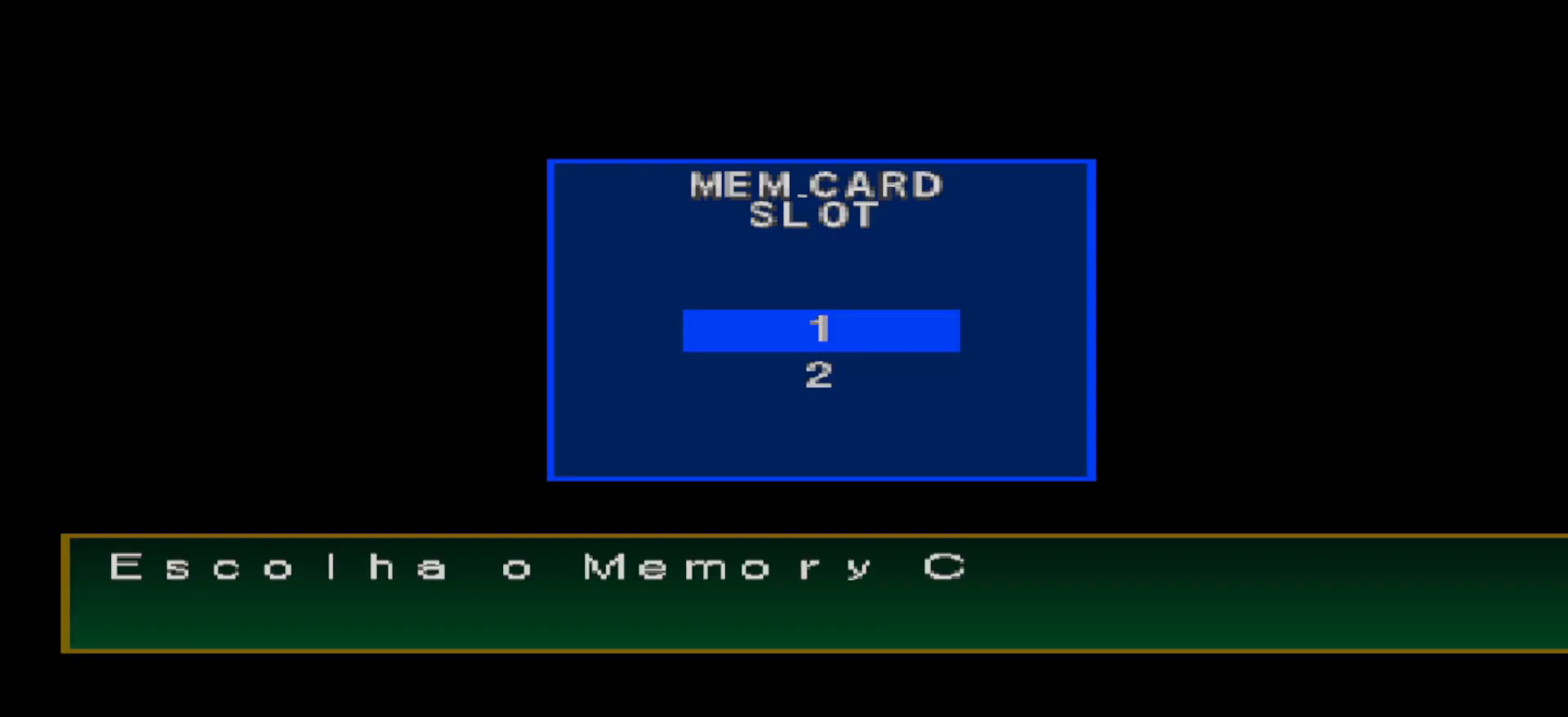
{"buttons": [], "events": [[67, "CROSS", "down"], [133, "CROSS", "up"]]}
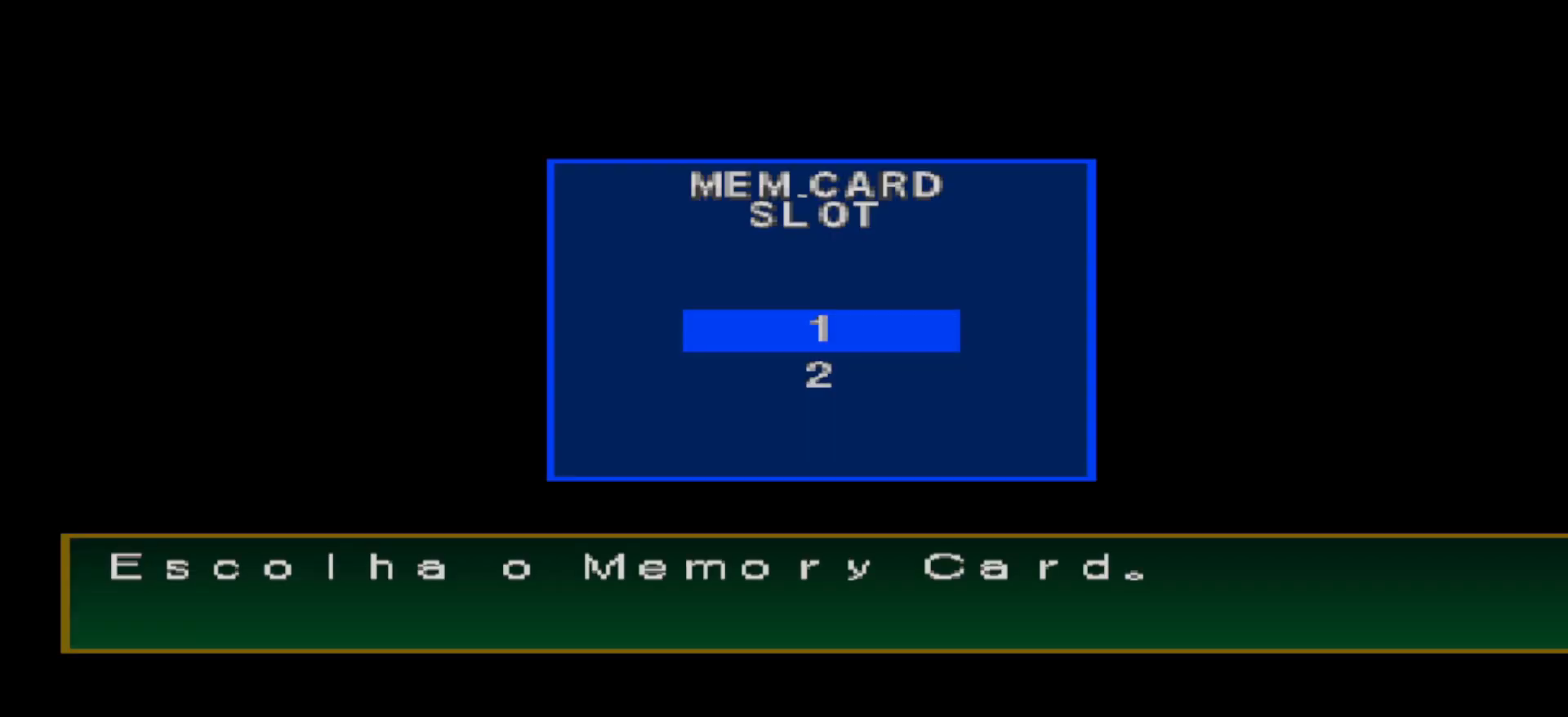
{"buttons": [], "events": []}
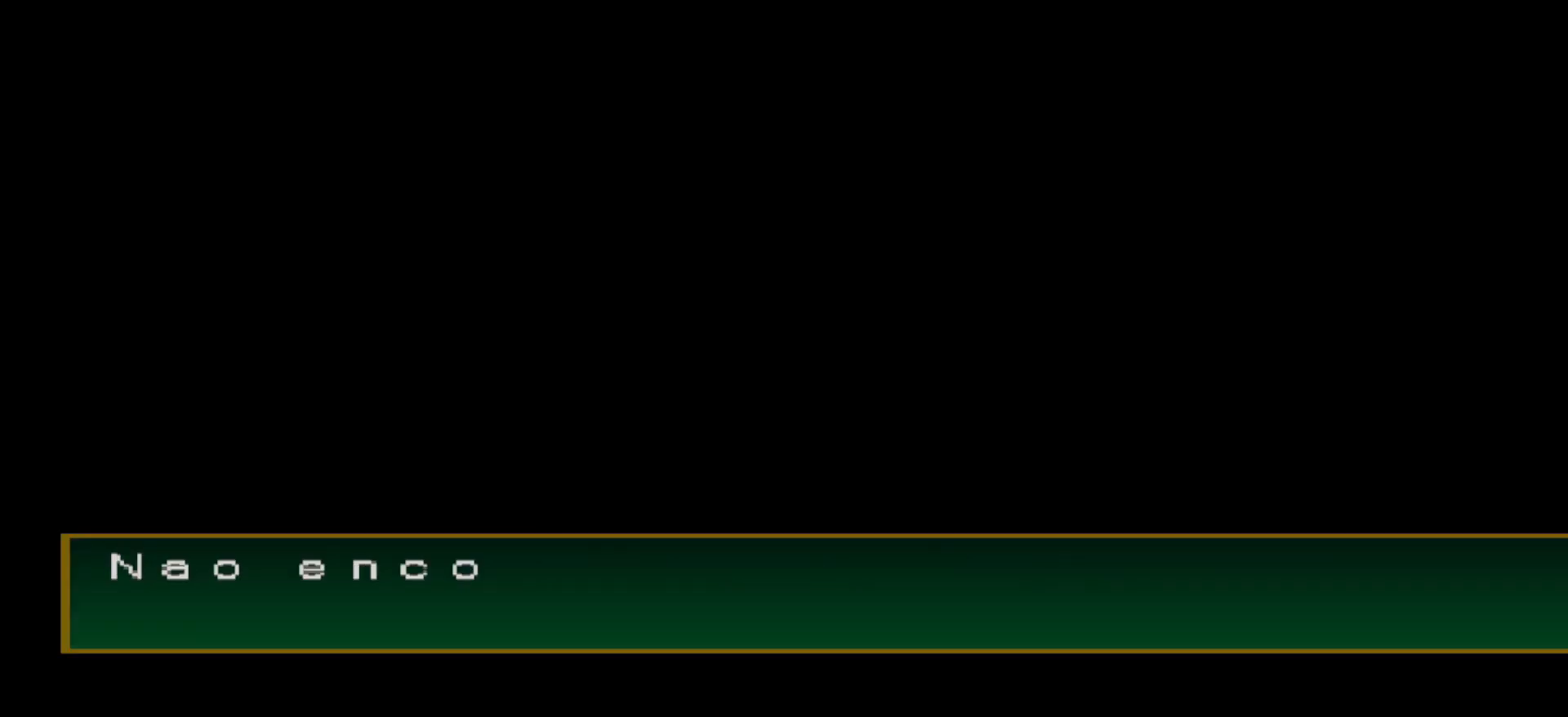
{"buttons": [], "events": []}
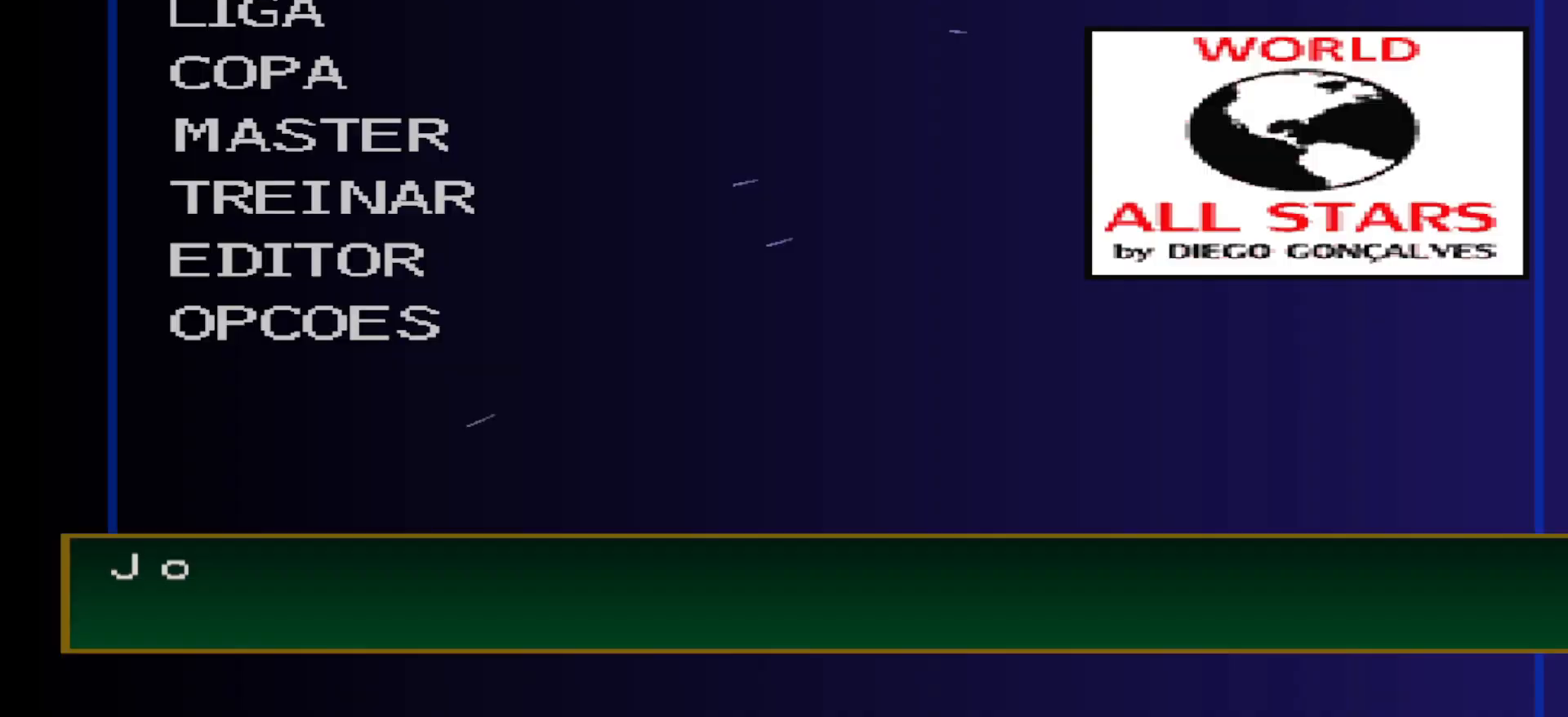
{"buttons": [], "events": []}